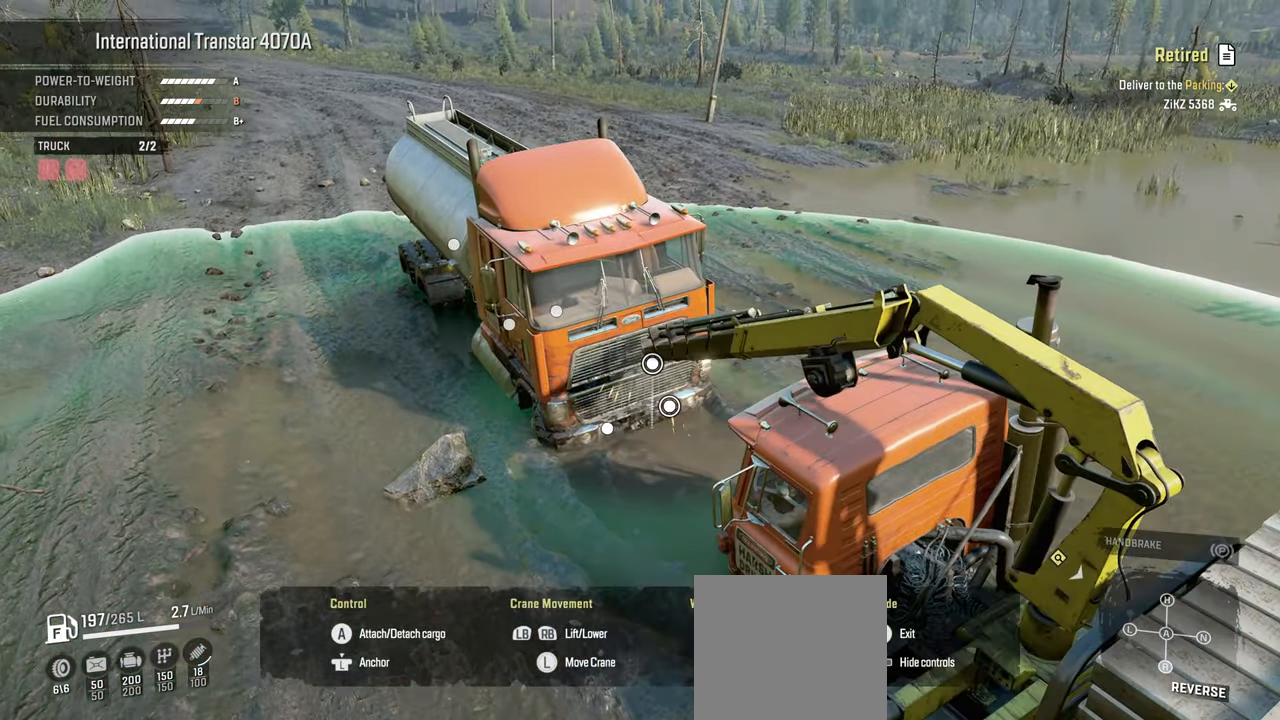
Gameplay with a controller (Xbox layout); each line is a JSON object with the inputs held at the frame after it. "events" lists button and stick changes between this image and that frame as [ms after this image, input, new state], when the widget could be followed in between.
{"buttons": [], "left_stick": "up", "right_stick": "up-right", "events": [[84, "right_stick", "right"], [284, "right_stick", "up-right"]]}
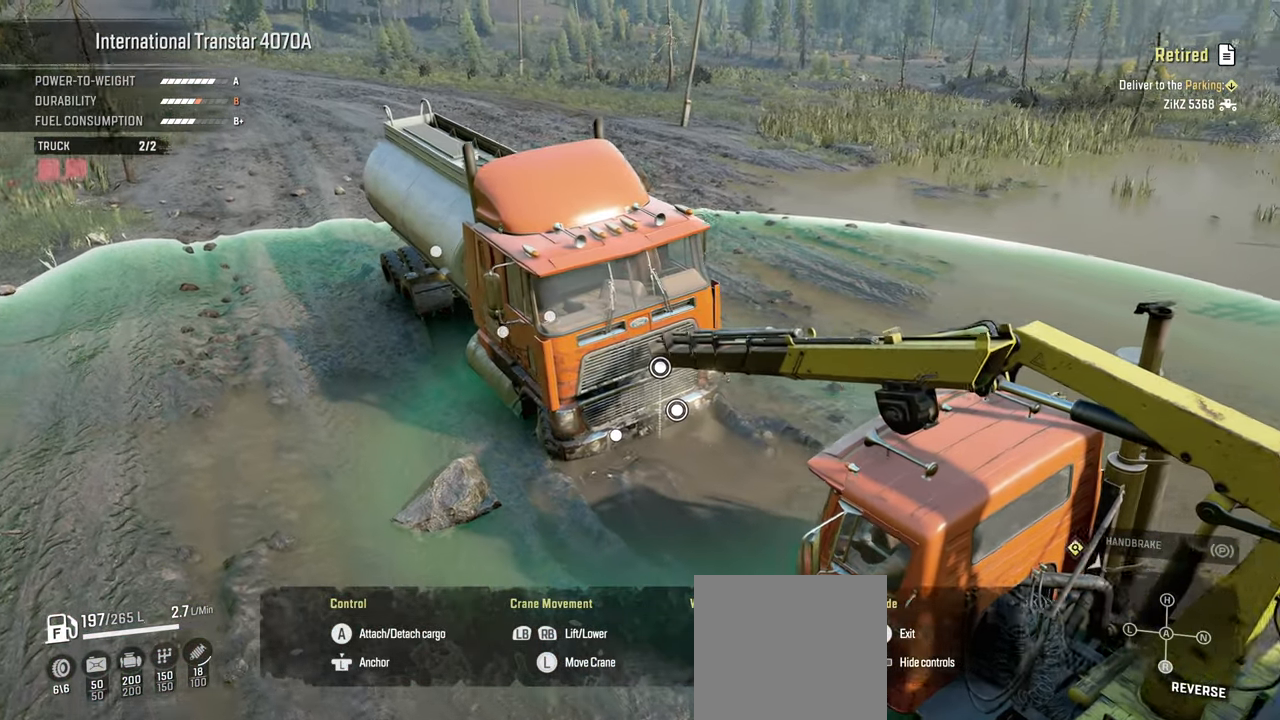
{"buttons": [], "left_stick": "up", "right_stick": "center", "events": [[467, "right_stick", "center"]]}
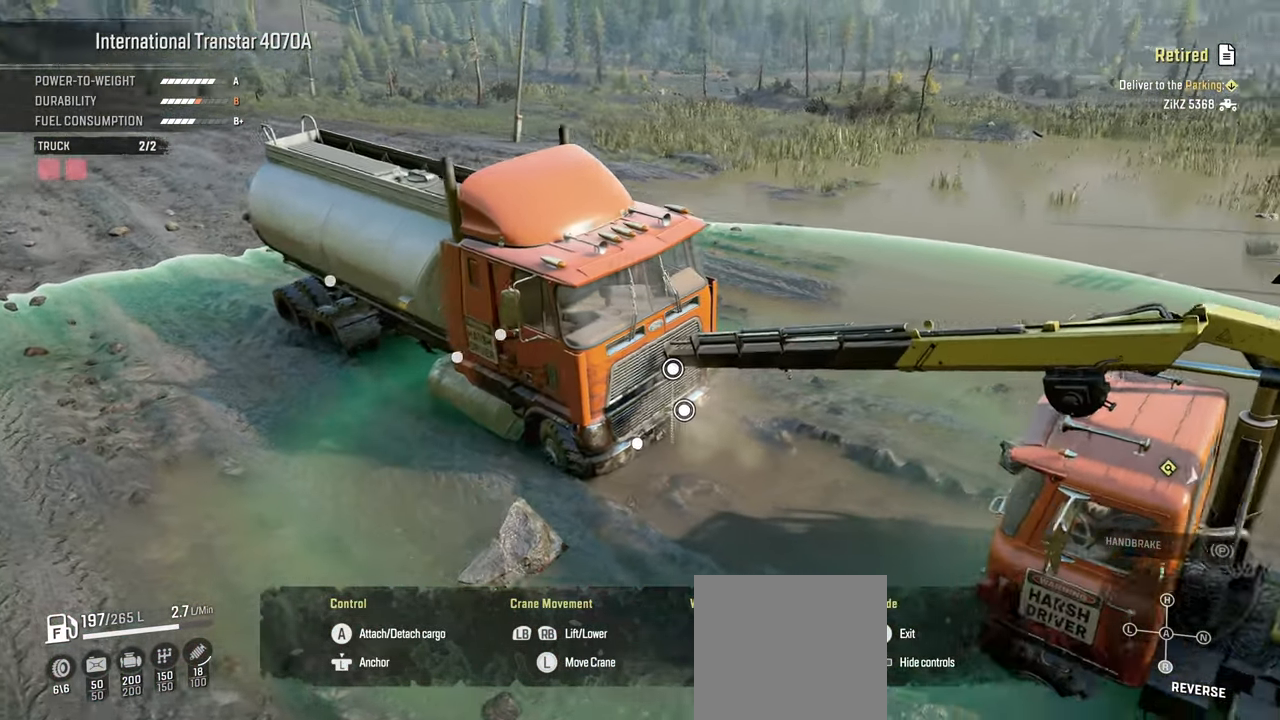
{"buttons": [], "left_stick": "up", "right_stick": "center", "events": []}
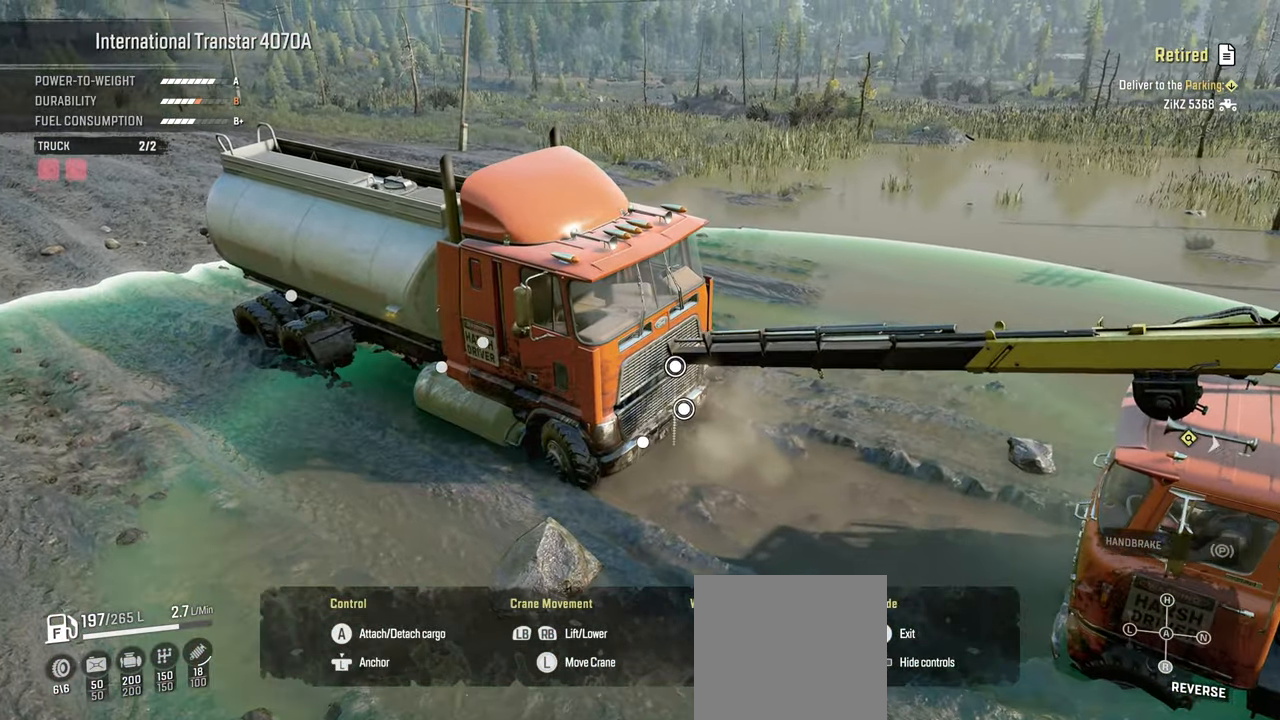
{"buttons": [], "left_stick": "up", "right_stick": "right", "events": [[417, "right_stick", "right"]]}
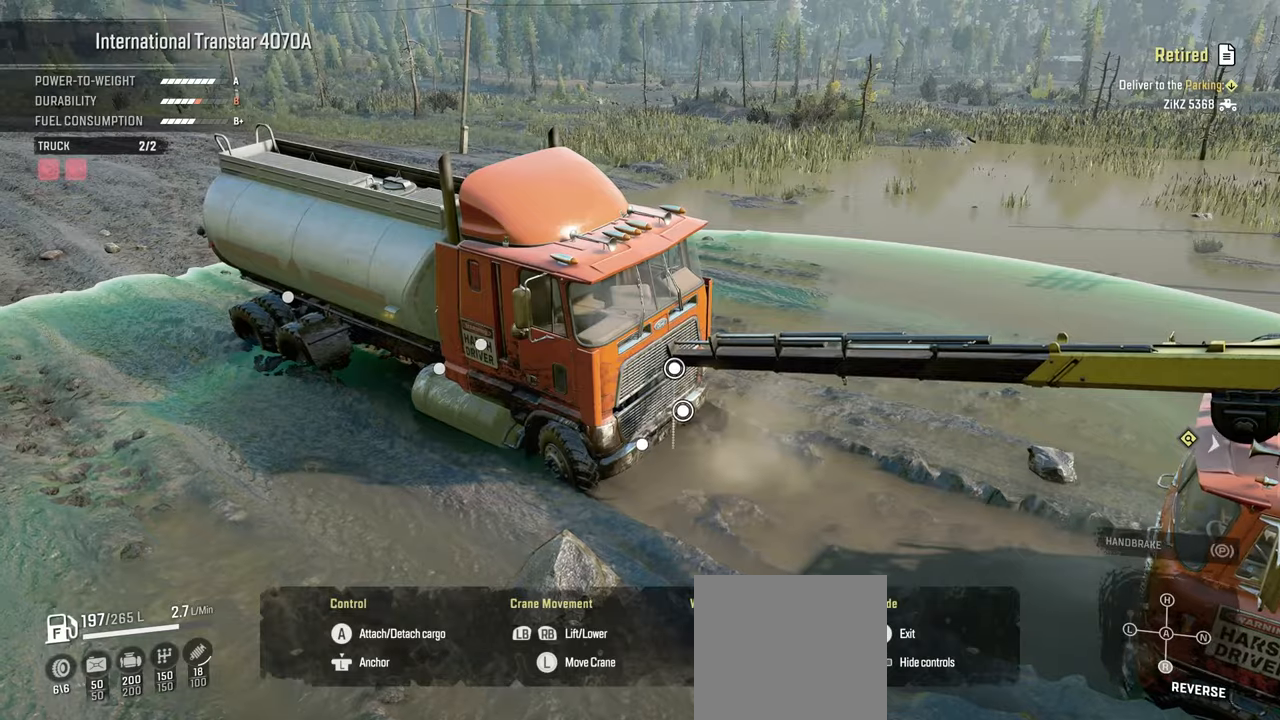
{"buttons": [], "left_stick": "up", "right_stick": "right", "events": []}
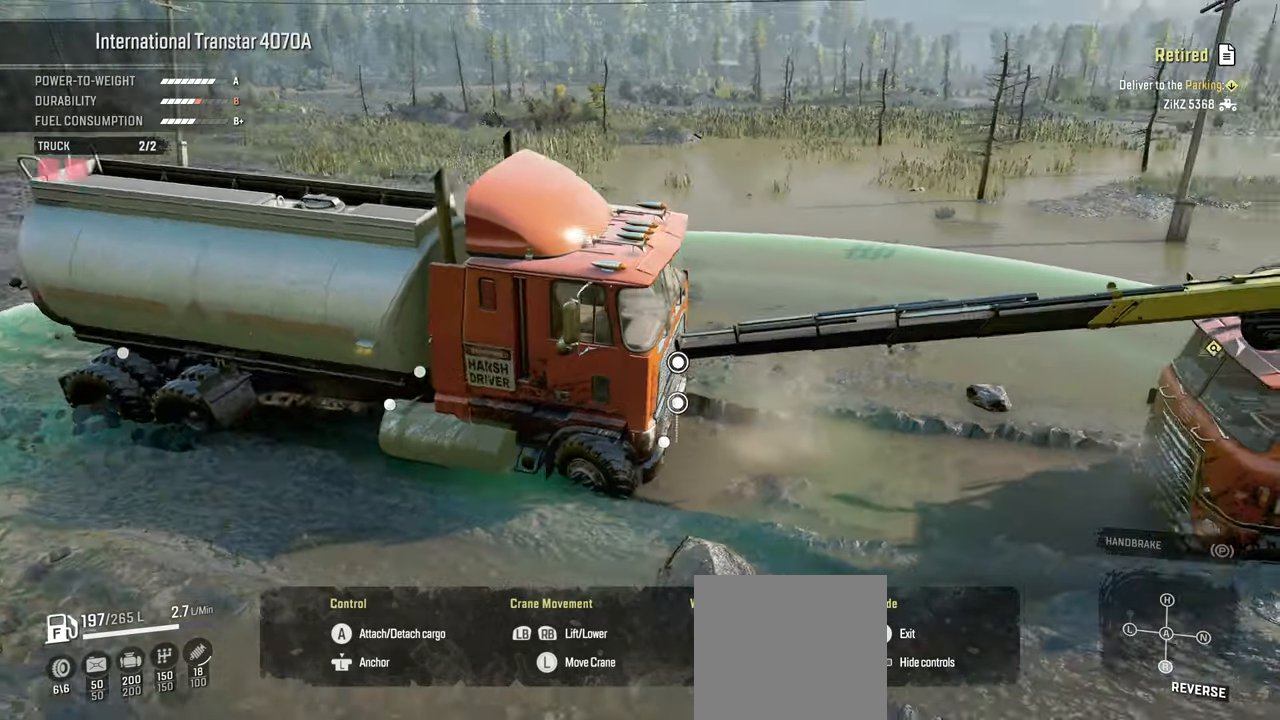
{"buttons": [], "left_stick": "up", "right_stick": "center", "events": [[350, "right_stick", "center"]]}
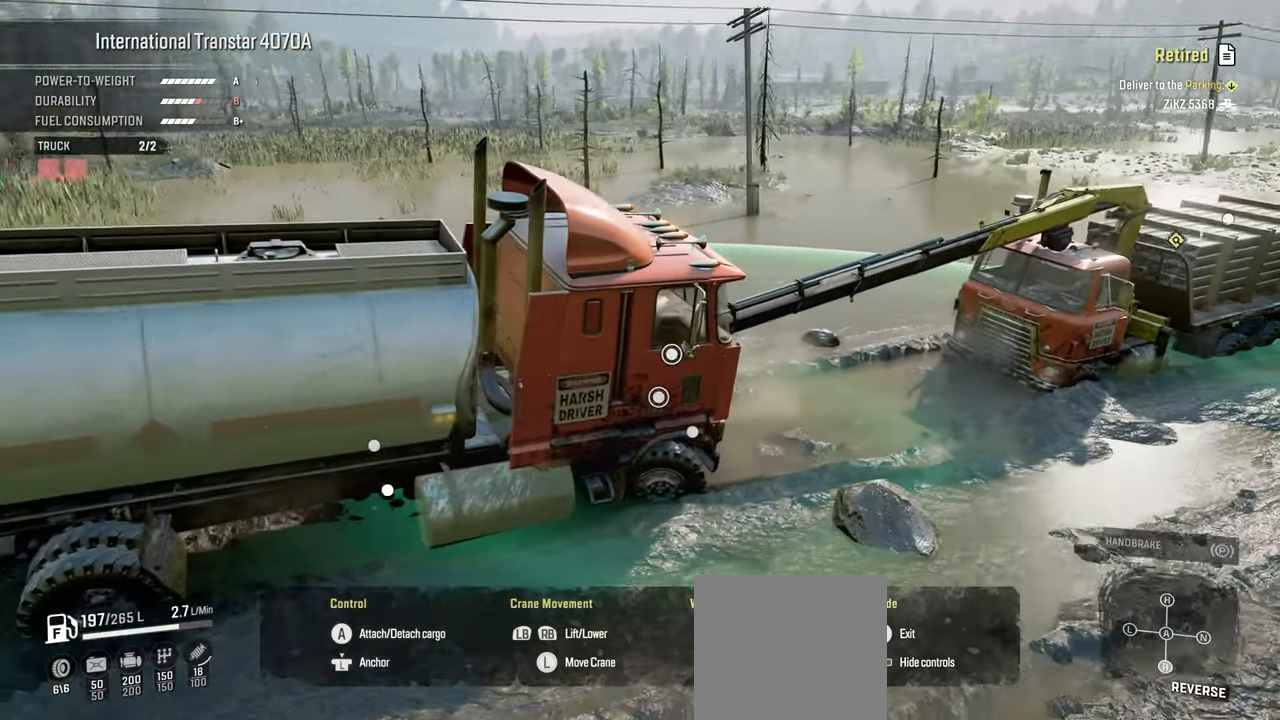
{"buttons": [], "left_stick": "up", "right_stick": "right", "events": [[367, "right_stick", "right"]]}
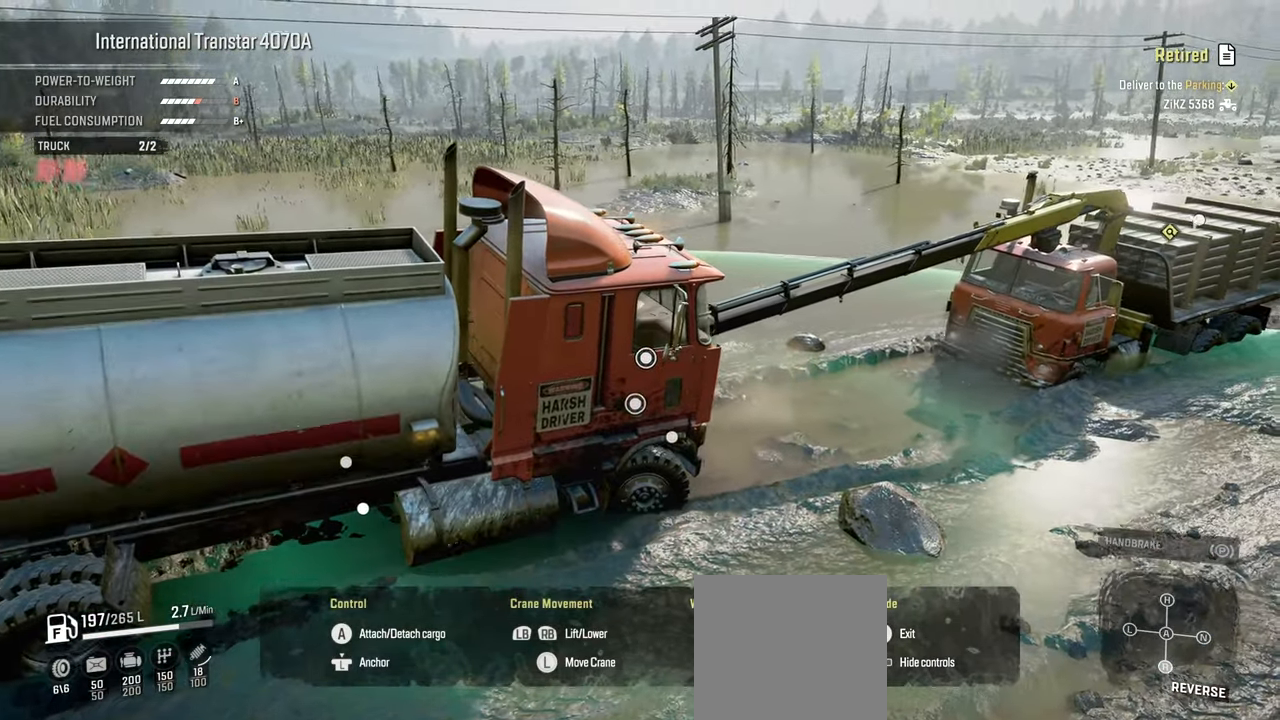
{"buttons": [], "left_stick": "up", "right_stick": "center", "events": [[50, "right_stick", "center"], [200, "right_stick", "right"], [434, "right_stick", "center"]]}
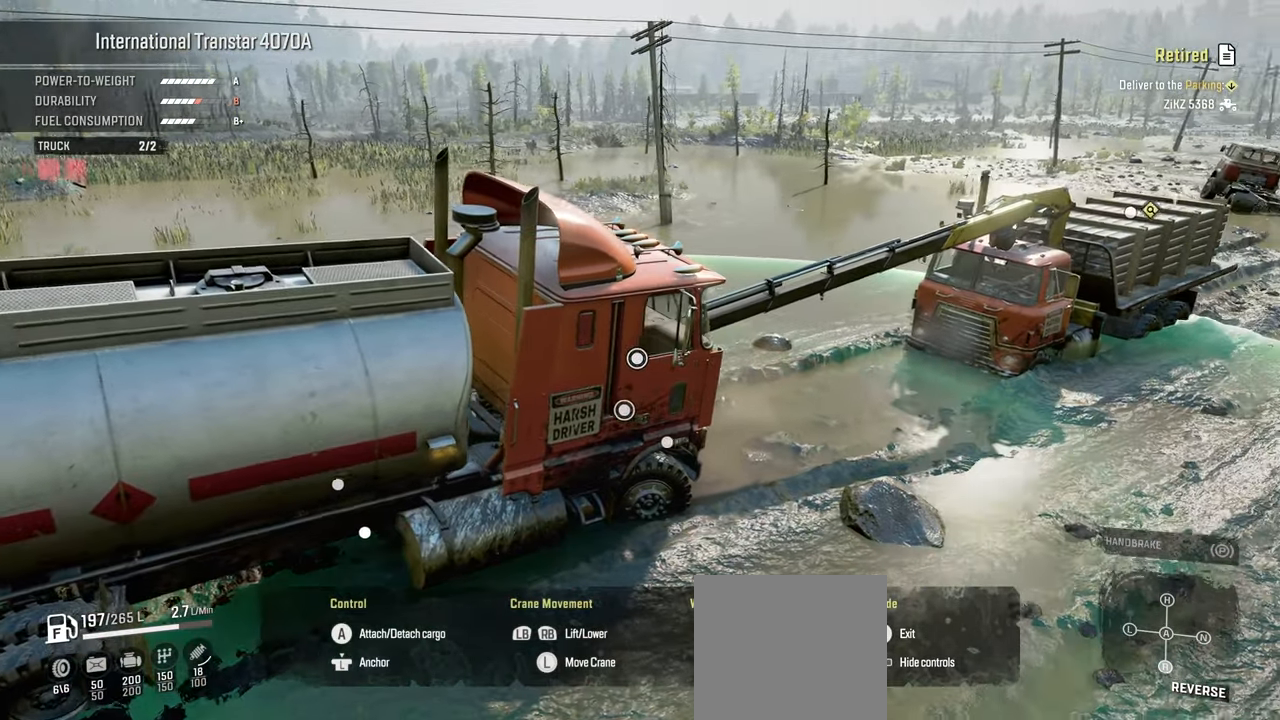
{"buttons": [], "left_stick": "up", "right_stick": "center", "events": []}
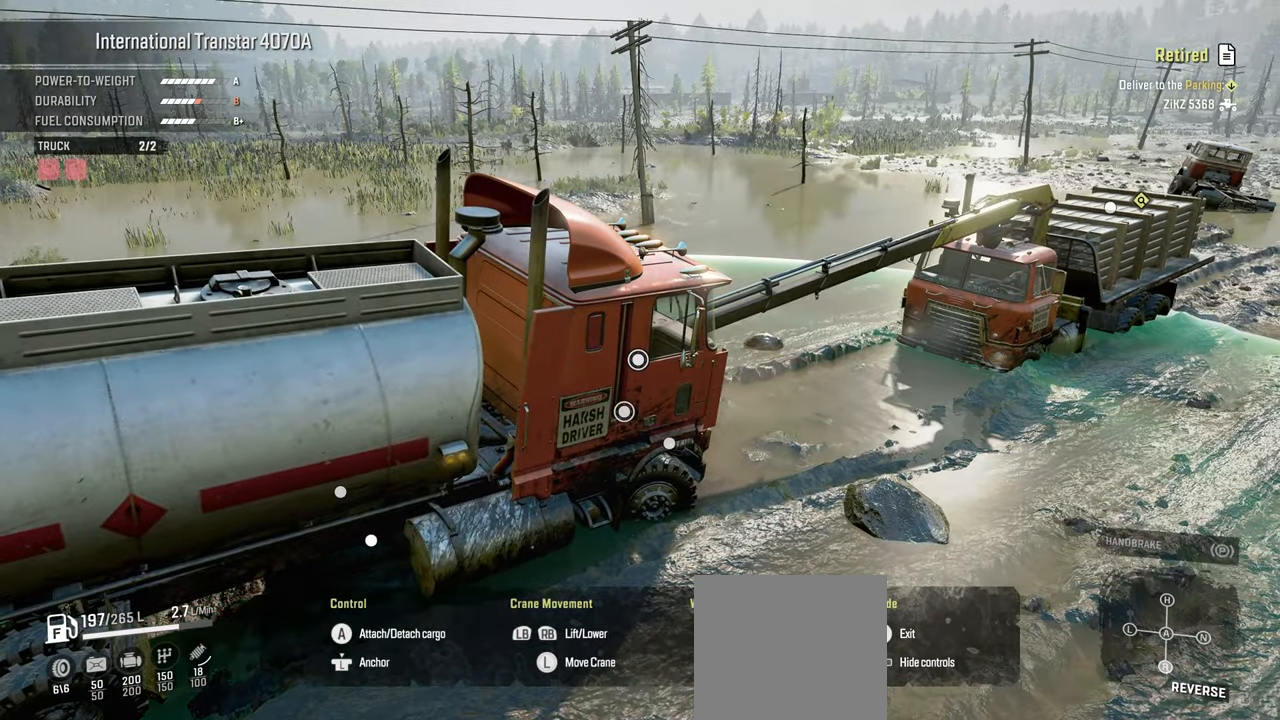
{"buttons": [], "left_stick": "up", "right_stick": "center", "events": []}
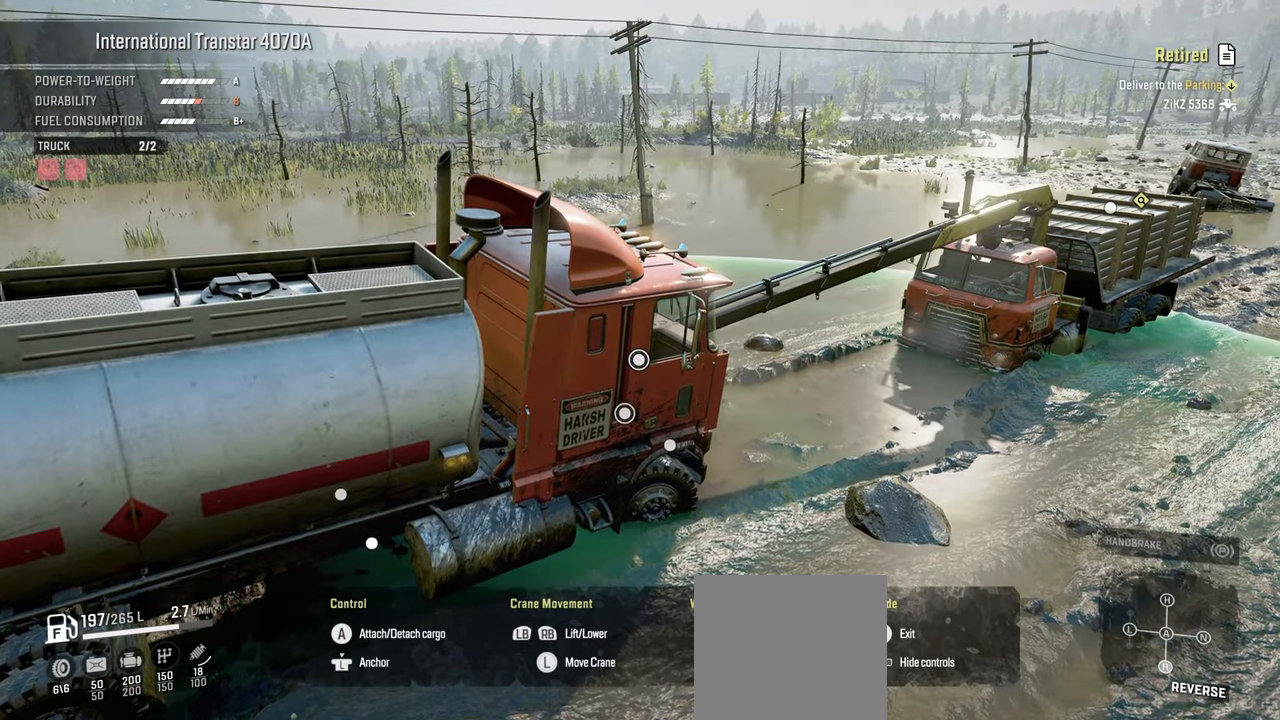
{"buttons": [], "left_stick": "down-right", "right_stick": "center", "events": [[284, "left_stick", "center"], [417, "left_stick", "down-right"]]}
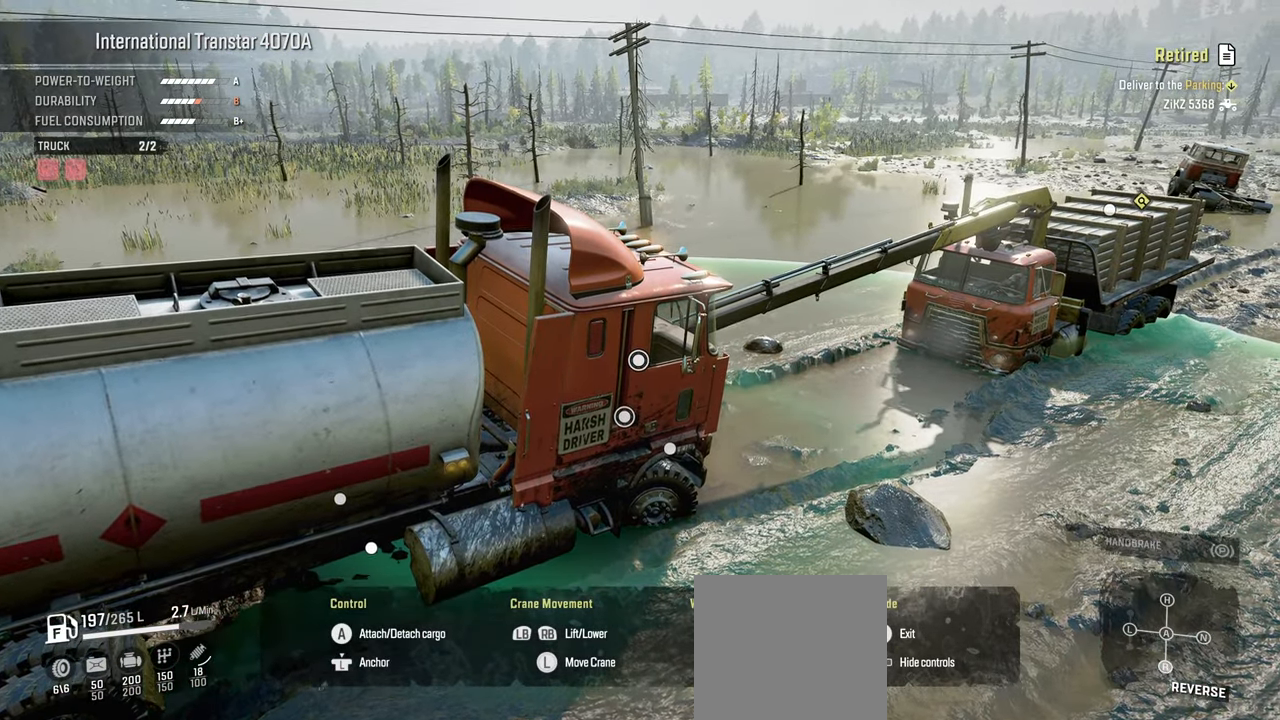
{"buttons": ["L1"], "left_stick": "down-right", "right_stick": "center", "events": [[167, "L1", "down"]]}
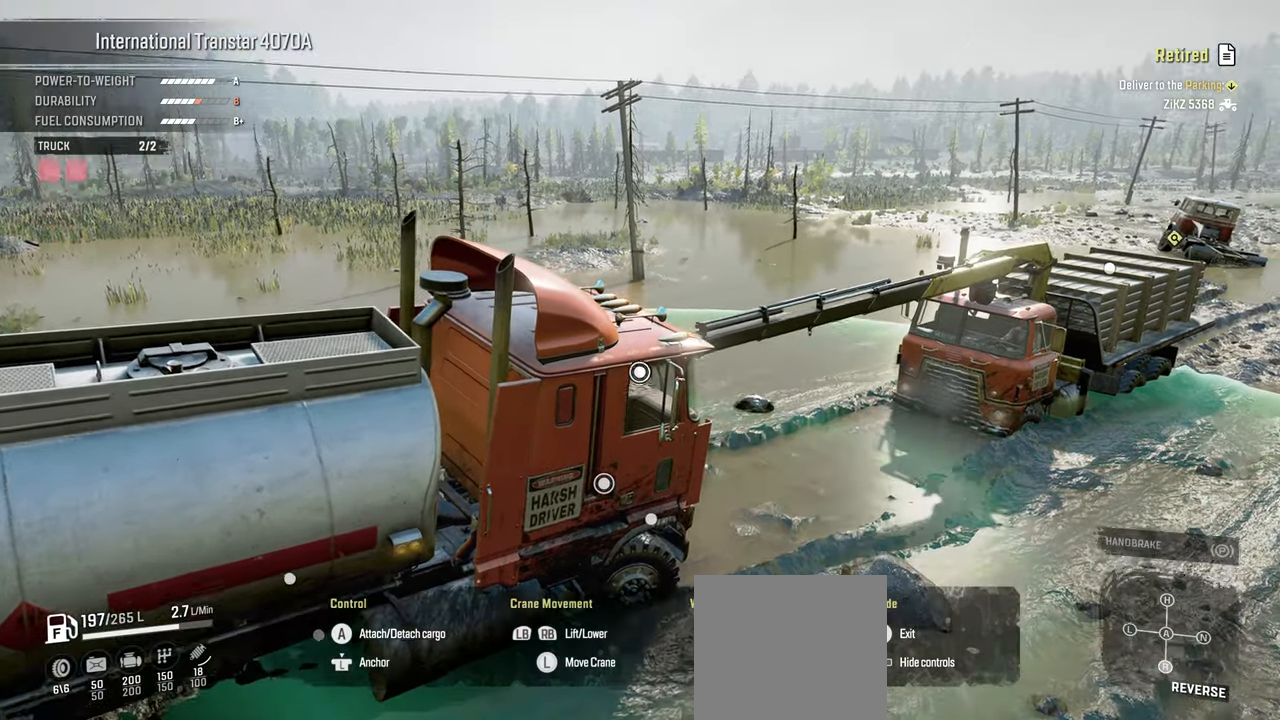
{"buttons": ["L1"], "left_stick": "down-right", "right_stick": "center", "events": []}
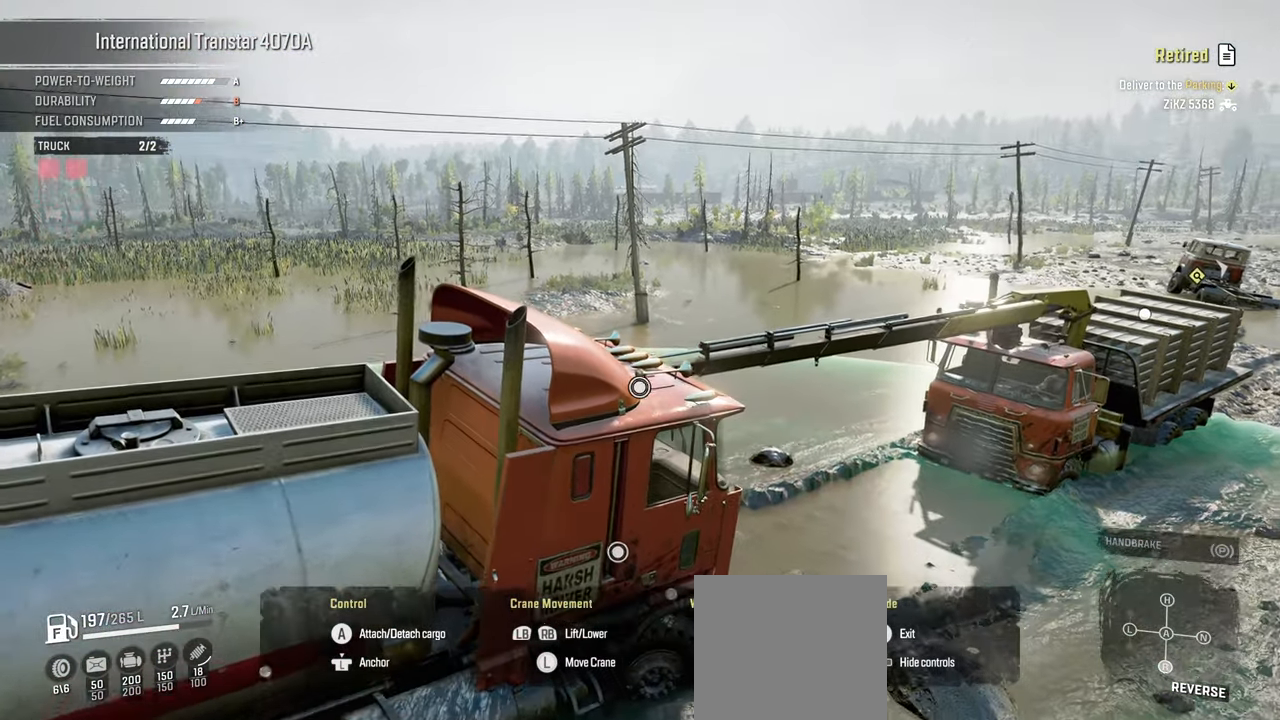
{"buttons": ["L1"], "left_stick": "down", "right_stick": "center", "events": [[100, "left_stick", "down"]]}
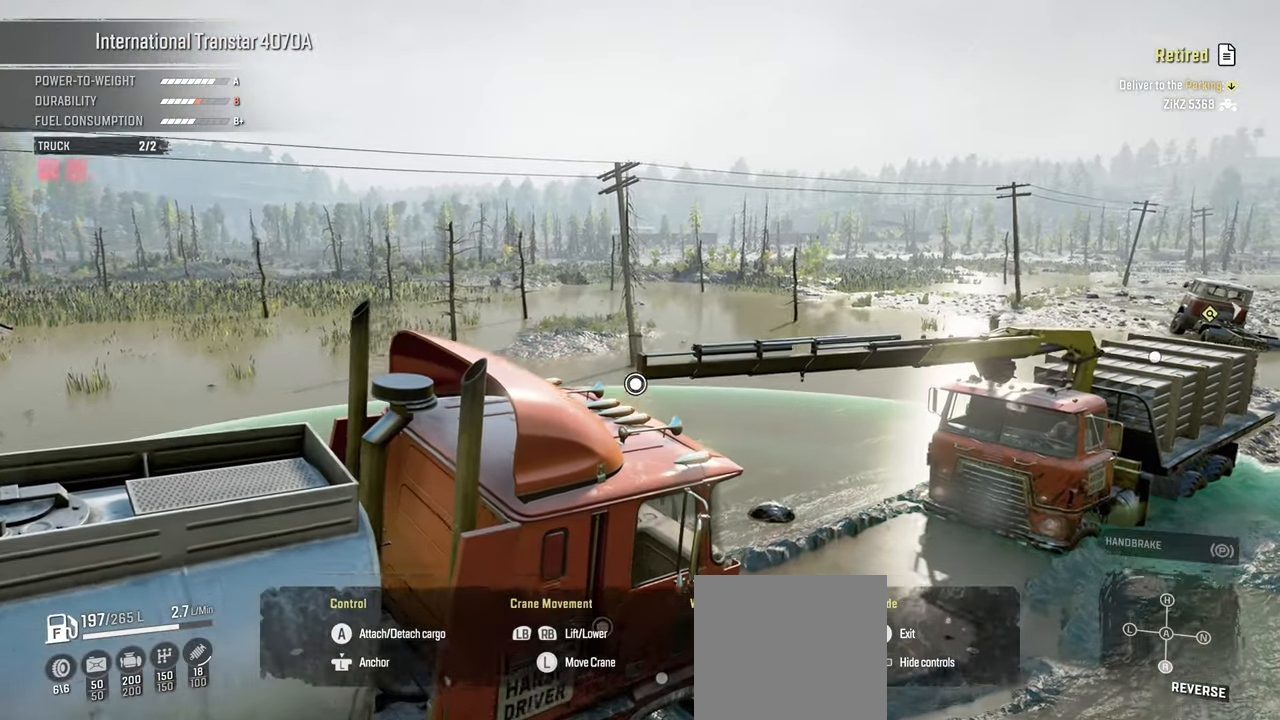
{"buttons": ["L1"], "left_stick": "down-right", "right_stick": "right", "events": [[300, "left_stick", "down-right"], [434, "right_stick", "right"]]}
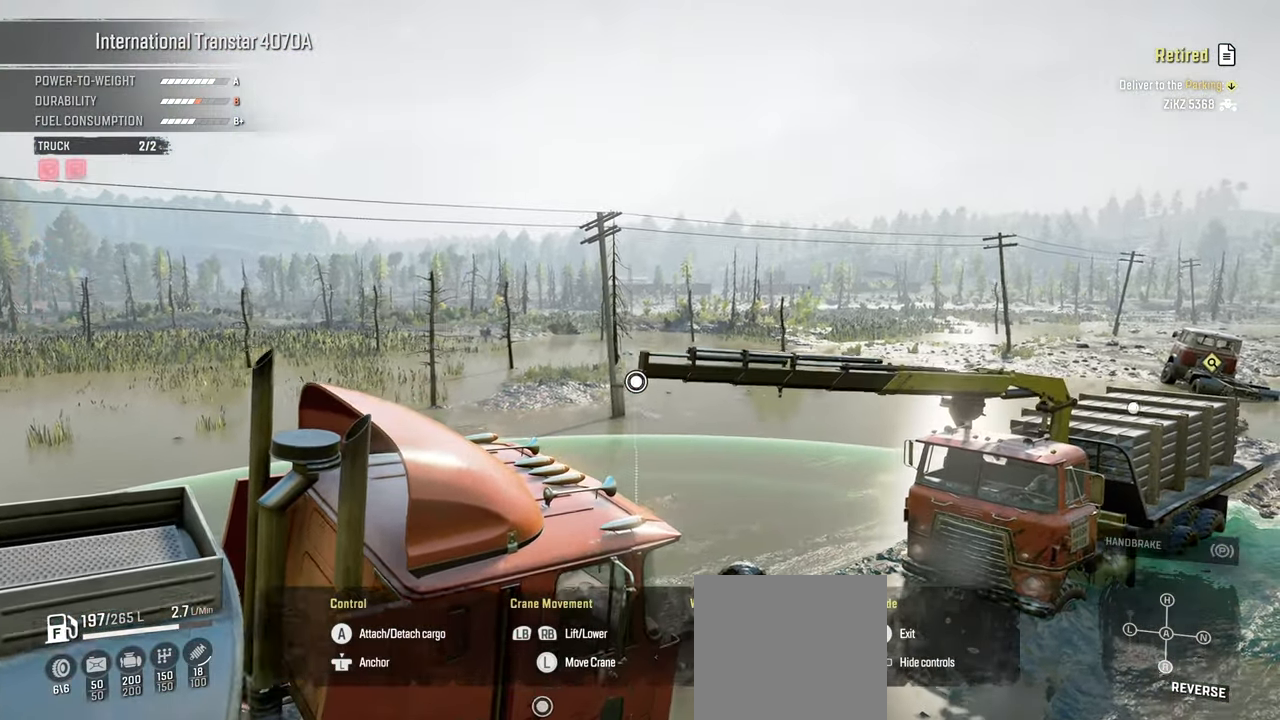
{"buttons": ["L1"], "left_stick": "down", "right_stick": "center", "events": [[484, "left_stick", "down"], [500, "right_stick", "center"]]}
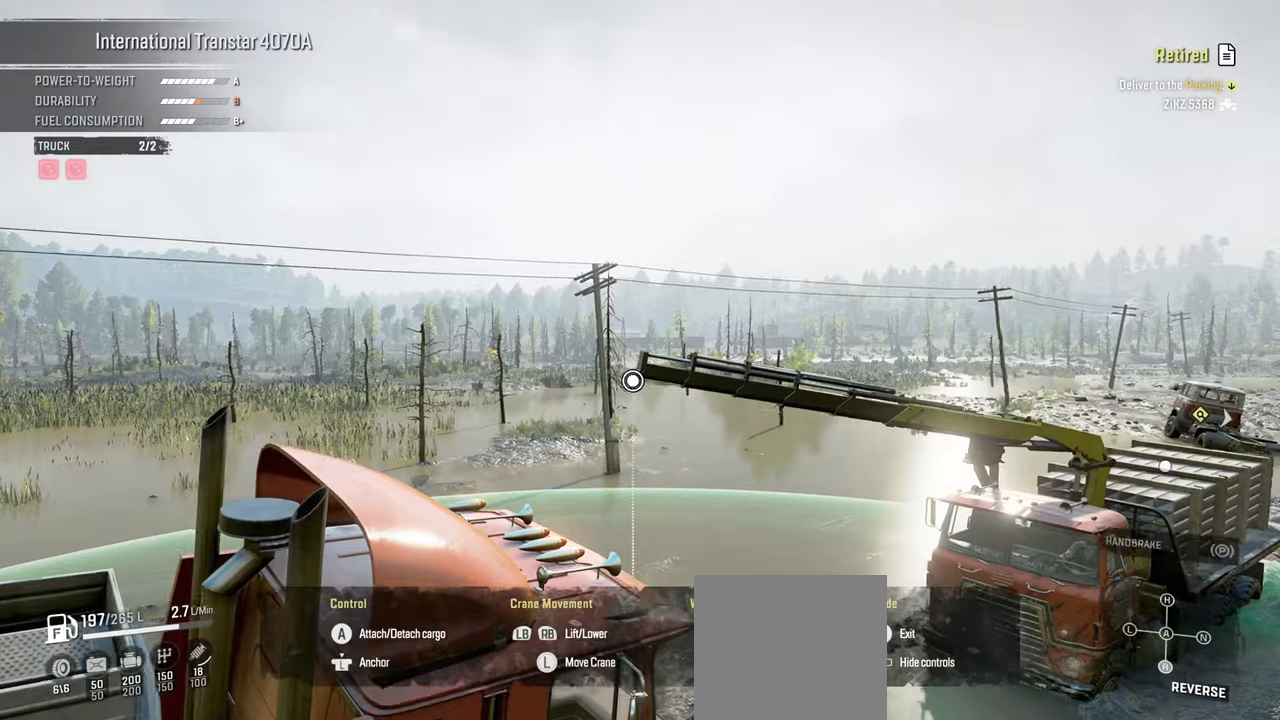
{"buttons": ["L1"], "left_stick": "down", "right_stick": "center", "events": []}
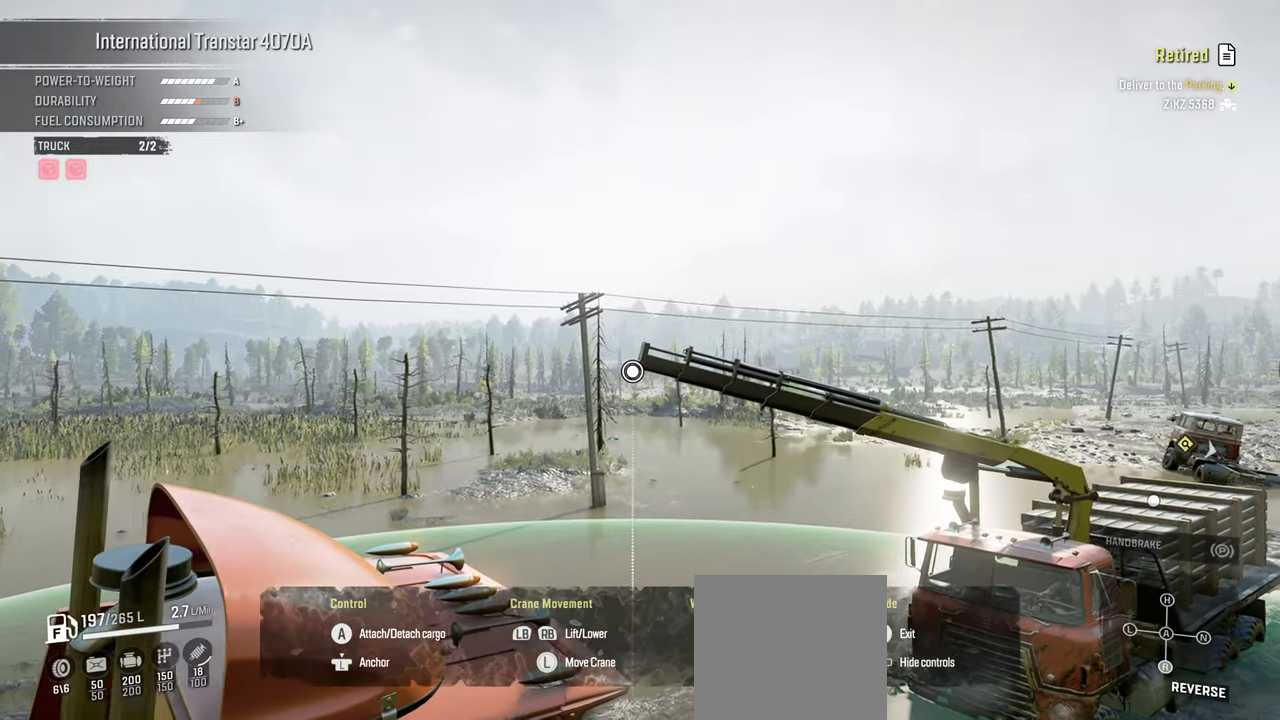
{"buttons": ["L1"], "left_stick": "down", "right_stick": "center", "events": [[167, "right_stick", "down-left"], [350, "right_stick", "center"]]}
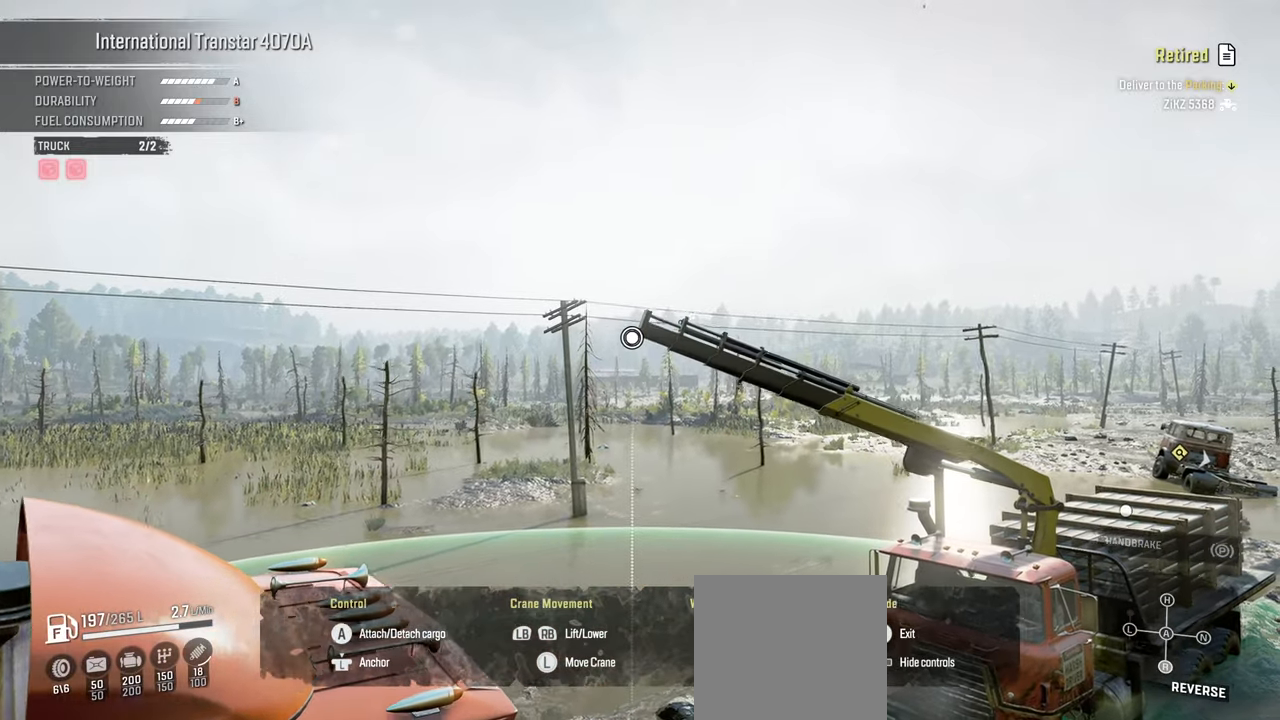
{"buttons": ["L1", "R1"], "left_stick": "down", "right_stick": "center", "events": [[300, "R1", "down"]]}
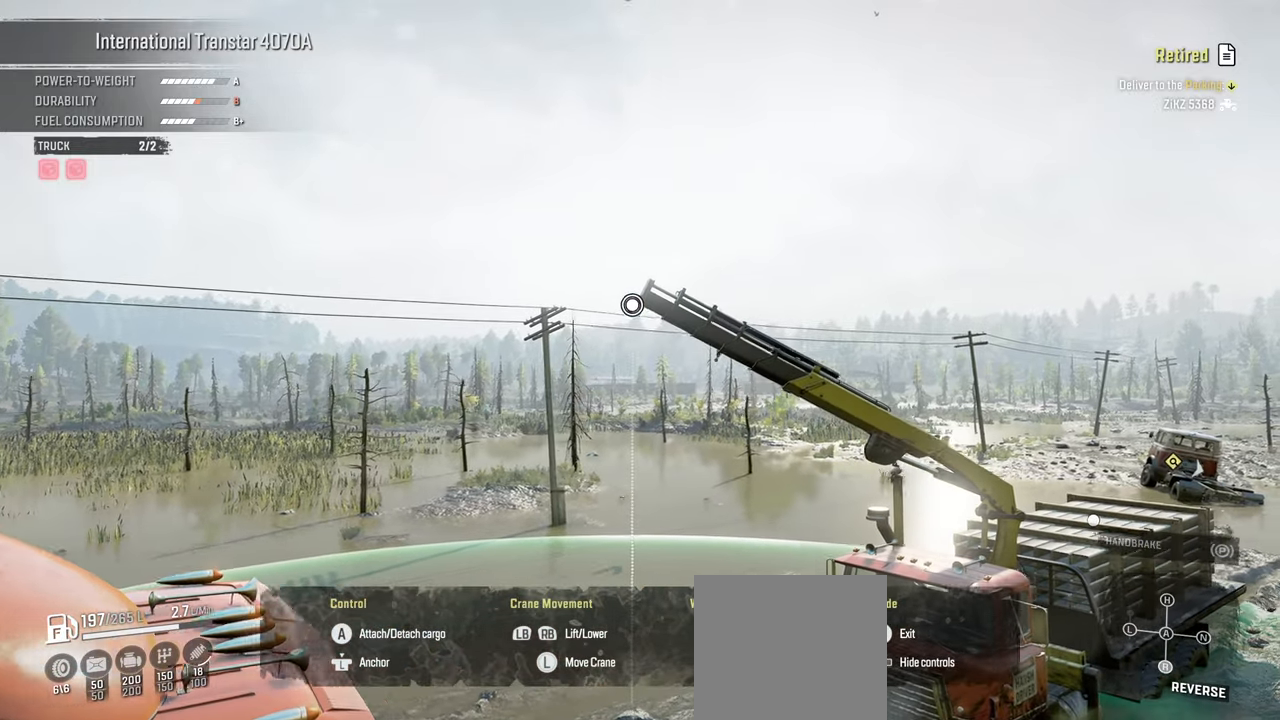
{"buttons": ["L1", "R1"], "left_stick": "down", "right_stick": "center", "events": []}
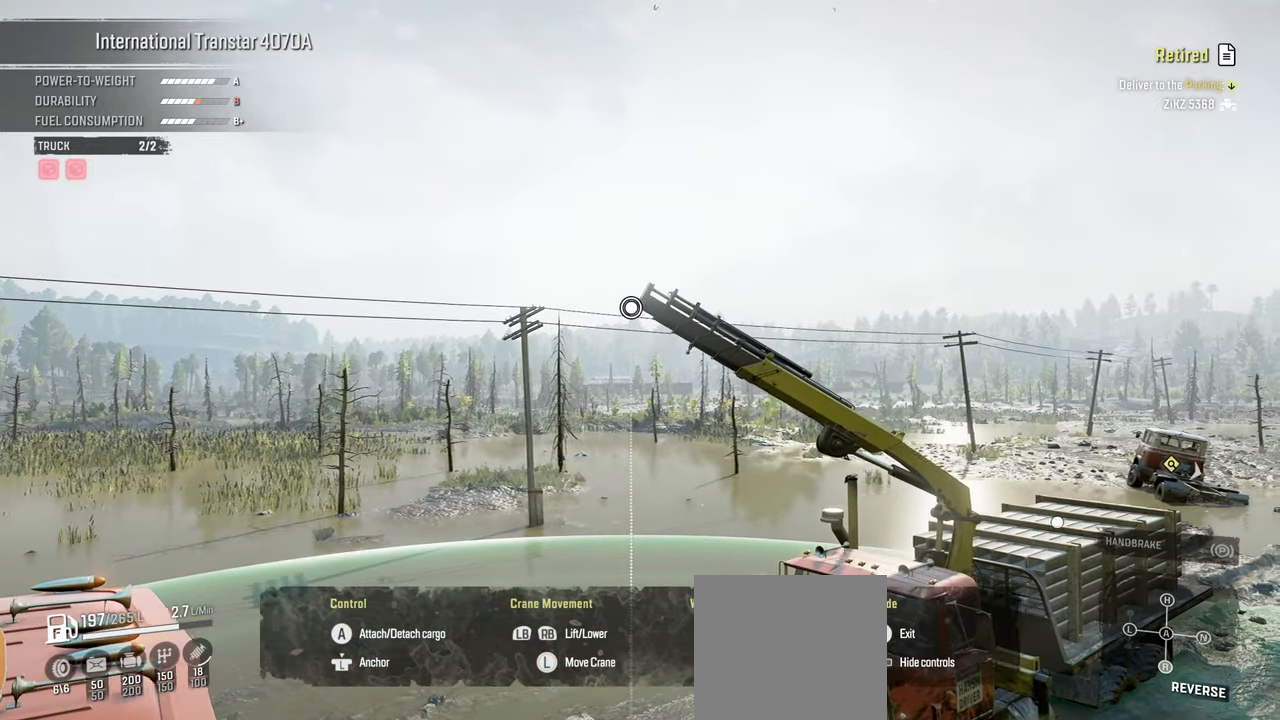
{"buttons": ["L1", "R1"], "left_stick": "down-right", "right_stick": "center", "events": [[100, "left_stick", "down-right"]]}
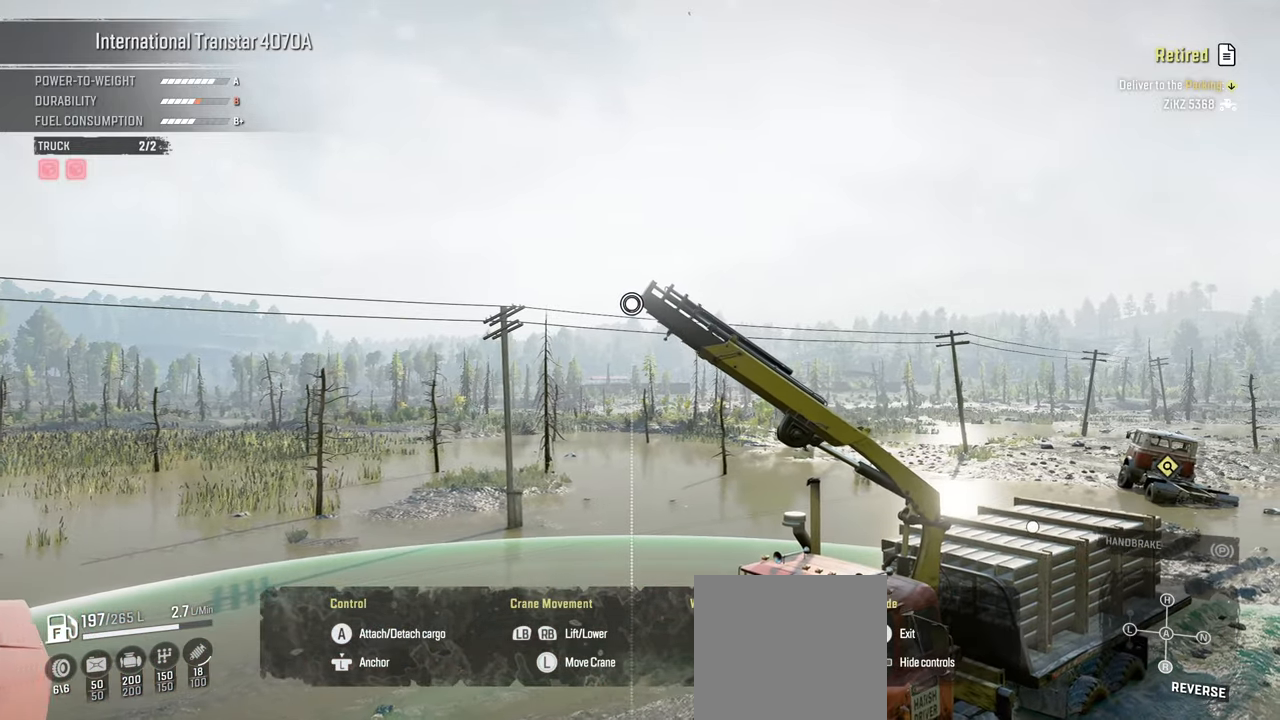
{"buttons": [], "left_stick": "down-right", "right_stick": "center", "events": [[50, "L1", "up"], [217, "R1", "up"]]}
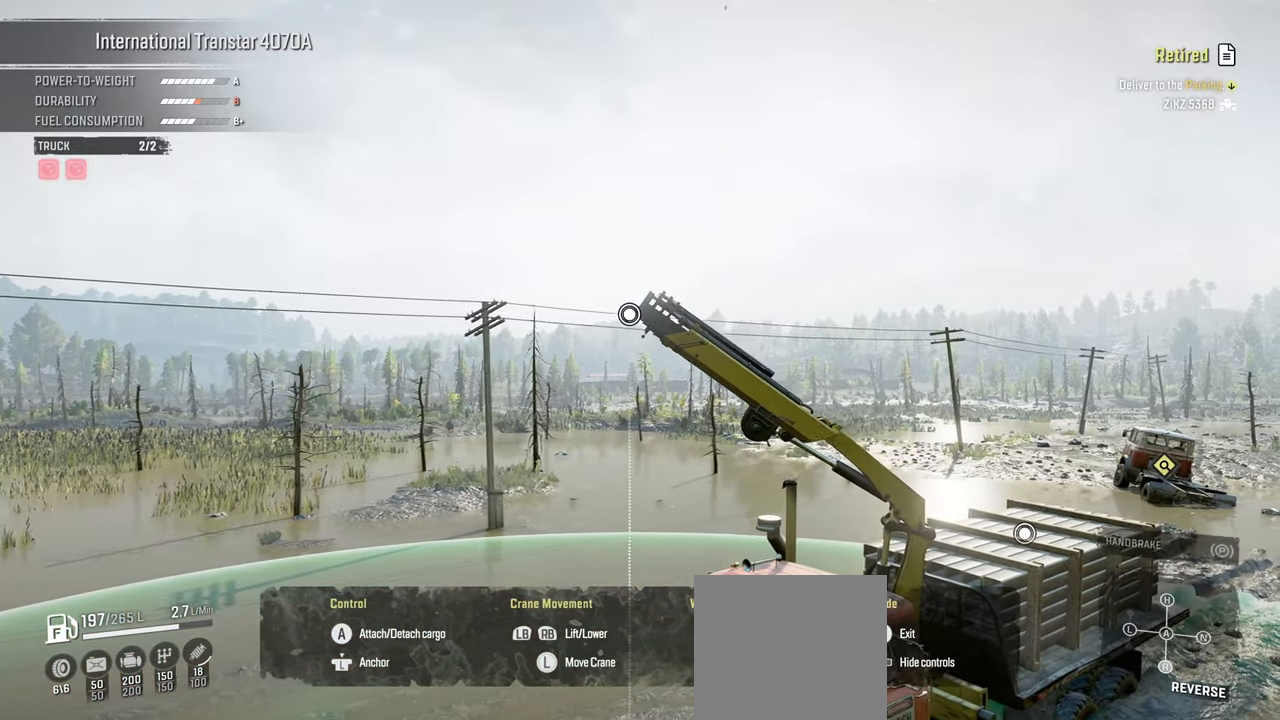
{"buttons": [], "left_stick": "down-right", "right_stick": "down-right", "events": [[300, "right_stick", "down-right"]]}
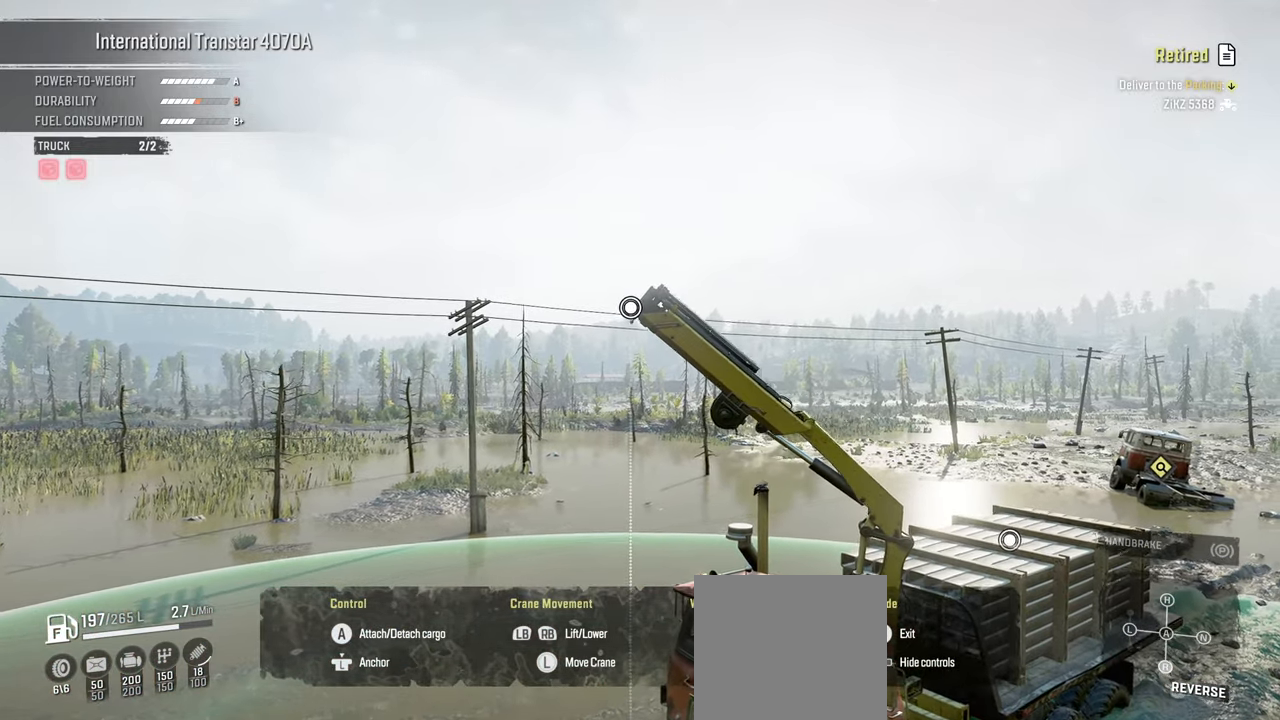
{"buttons": [], "left_stick": "right", "right_stick": "down", "events": [[17, "left_stick", "right"], [300, "right_stick", "down"]]}
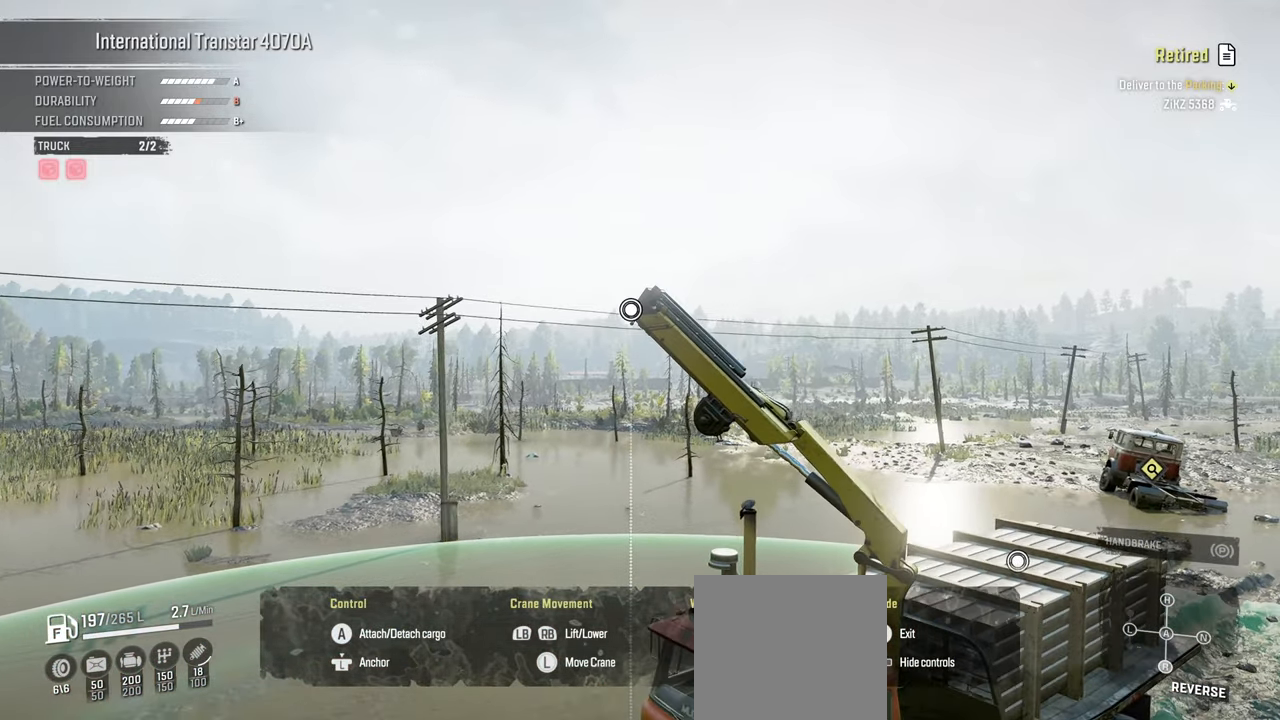
{"buttons": [], "left_stick": "down-right", "right_stick": "down-right", "events": [[67, "left_stick", "down-right"], [417, "right_stick", "down-right"]]}
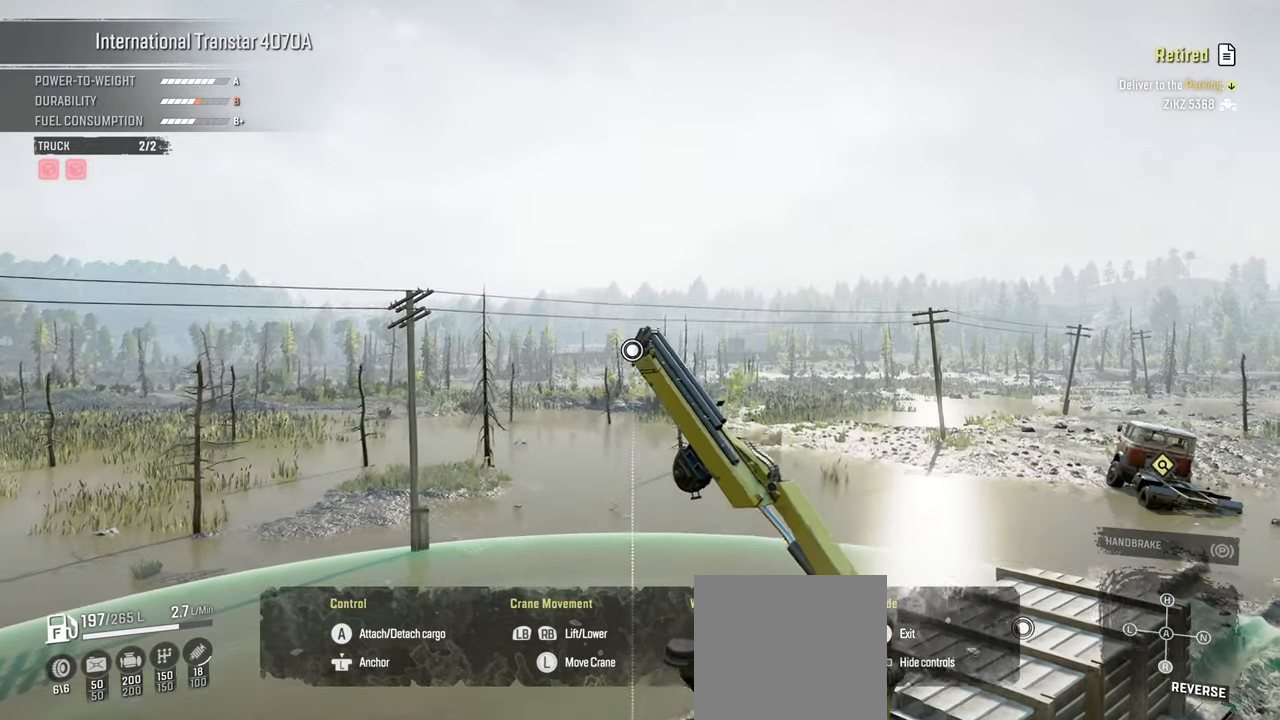
{"buttons": [], "left_stick": "right", "right_stick": "down-right", "events": [[367, "left_stick", "right"]]}
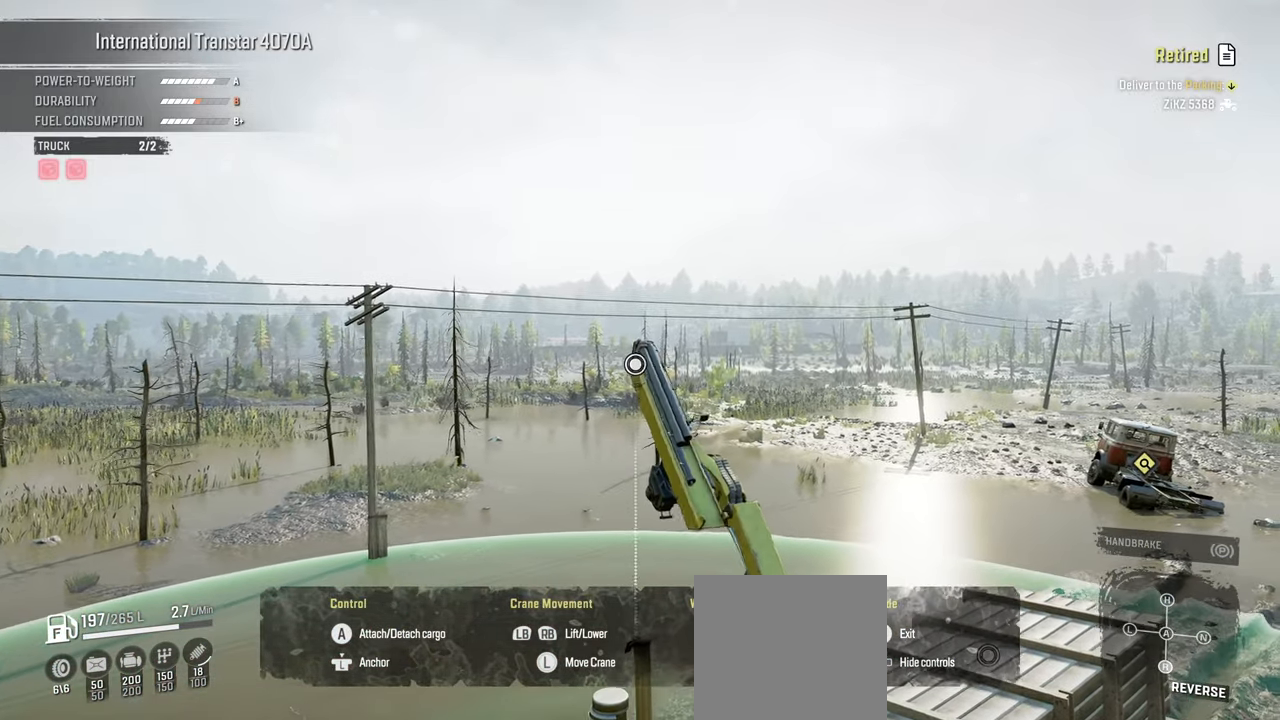
{"buttons": [], "left_stick": "right", "right_stick": "down-right", "events": []}
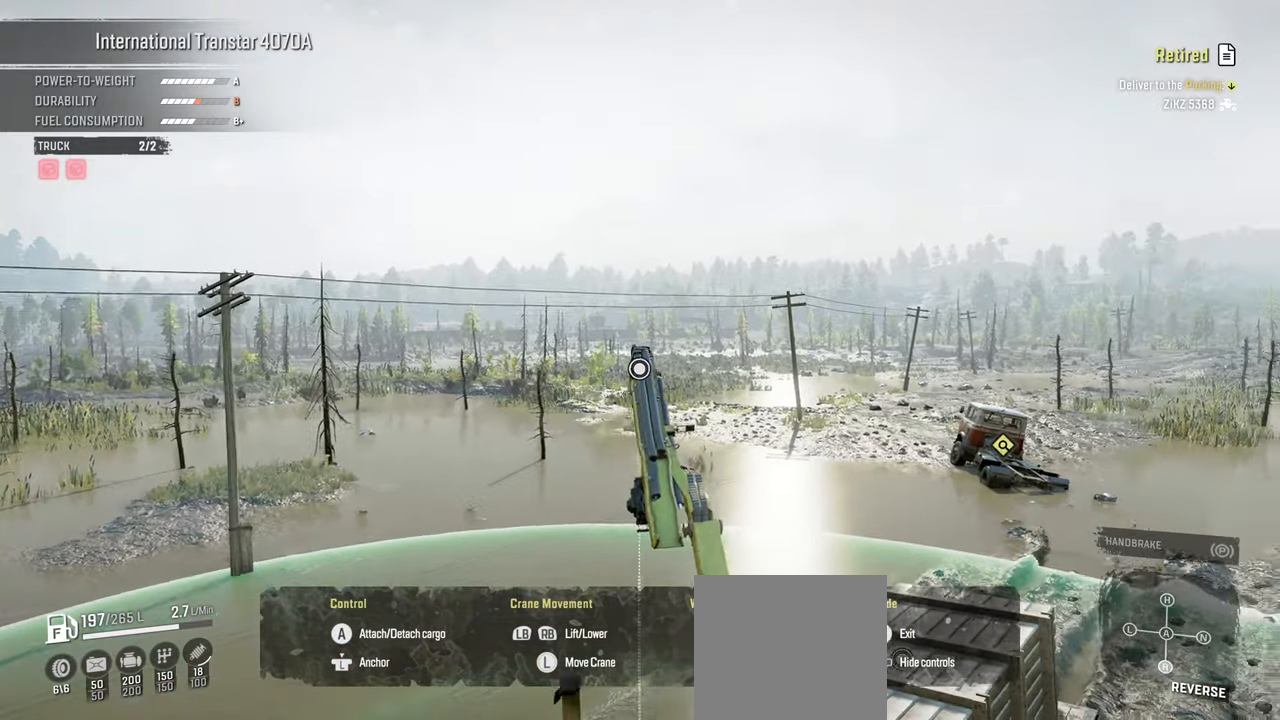
{"buttons": [], "left_stick": "right", "right_stick": "down", "events": [[284, "right_stick", "down"]]}
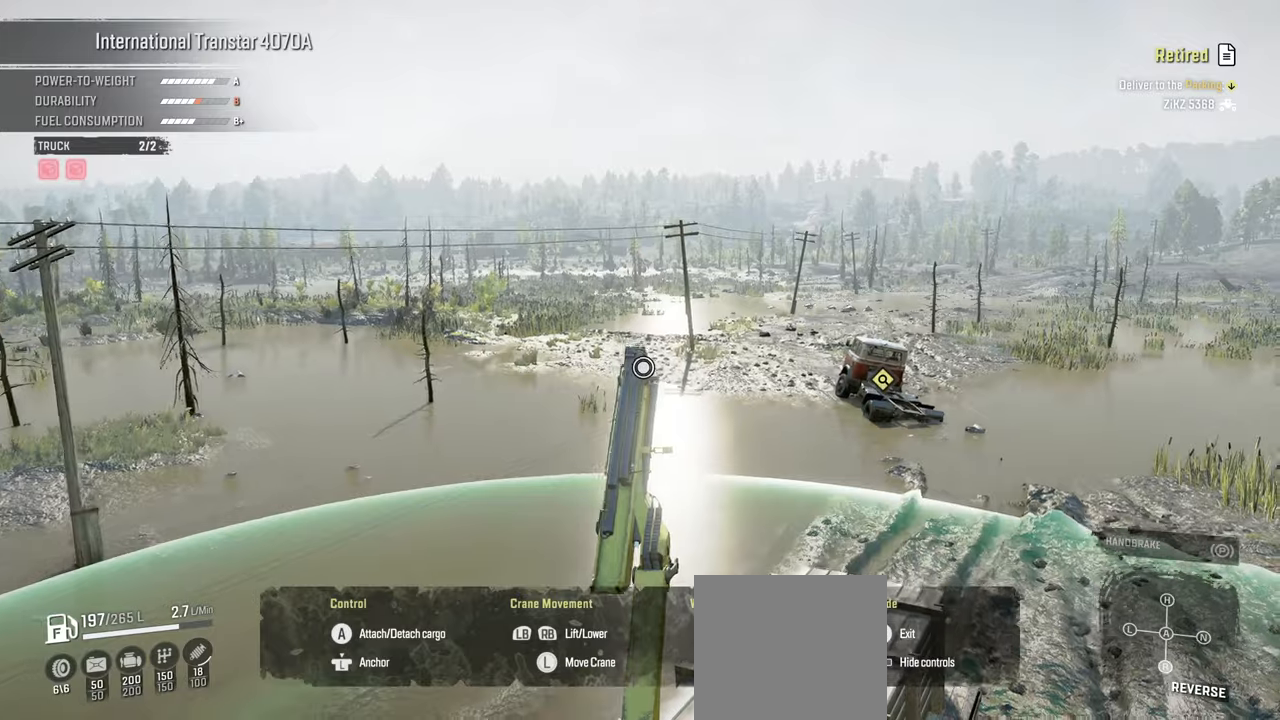
{"buttons": [], "left_stick": "up-right", "right_stick": "down-right", "events": [[350, "right_stick", "down-right"], [400, "left_stick", "up-right"]]}